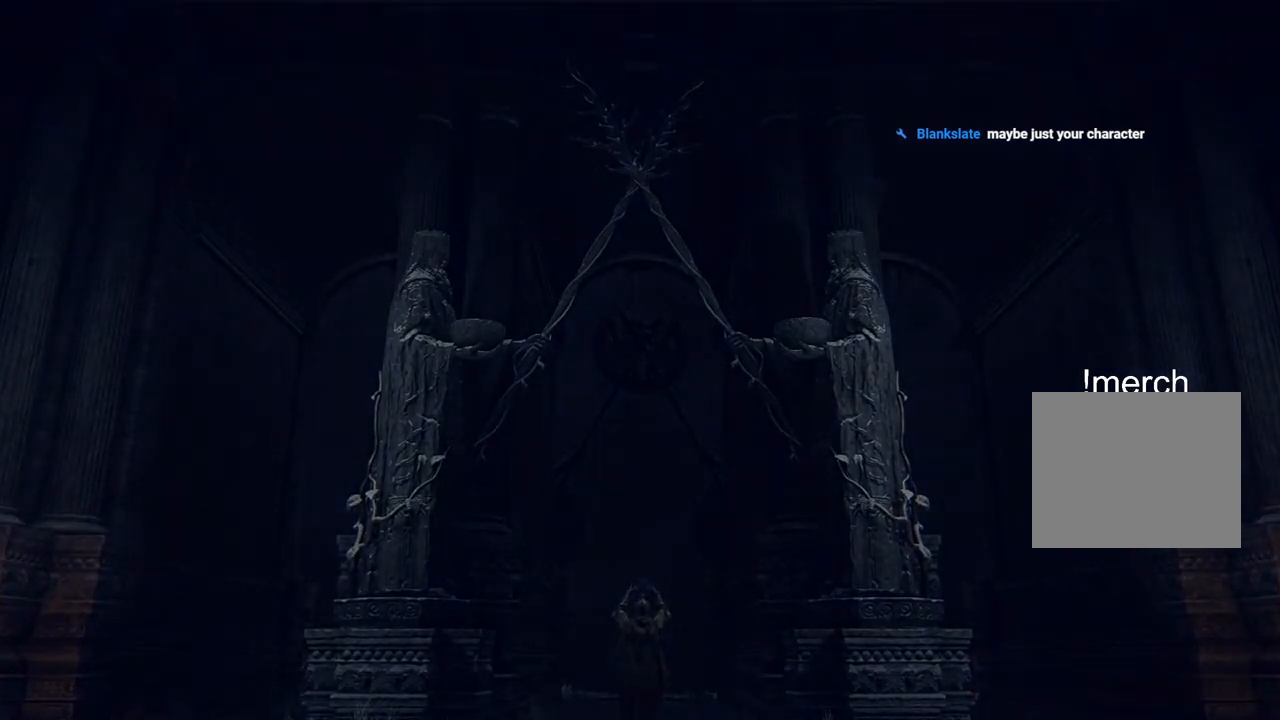
Gameplay with a controller (PlayStation layout); each line is a JSON object with the inputs held at the frame after it. "events" lists button and stick changes between this image and that frame as [ms after this image, input, new state], when the widget could be followed in between.
{"buttons": [], "left_stick": "up", "right_stick": "center", "events": [[300, "left_stick", "up"]]}
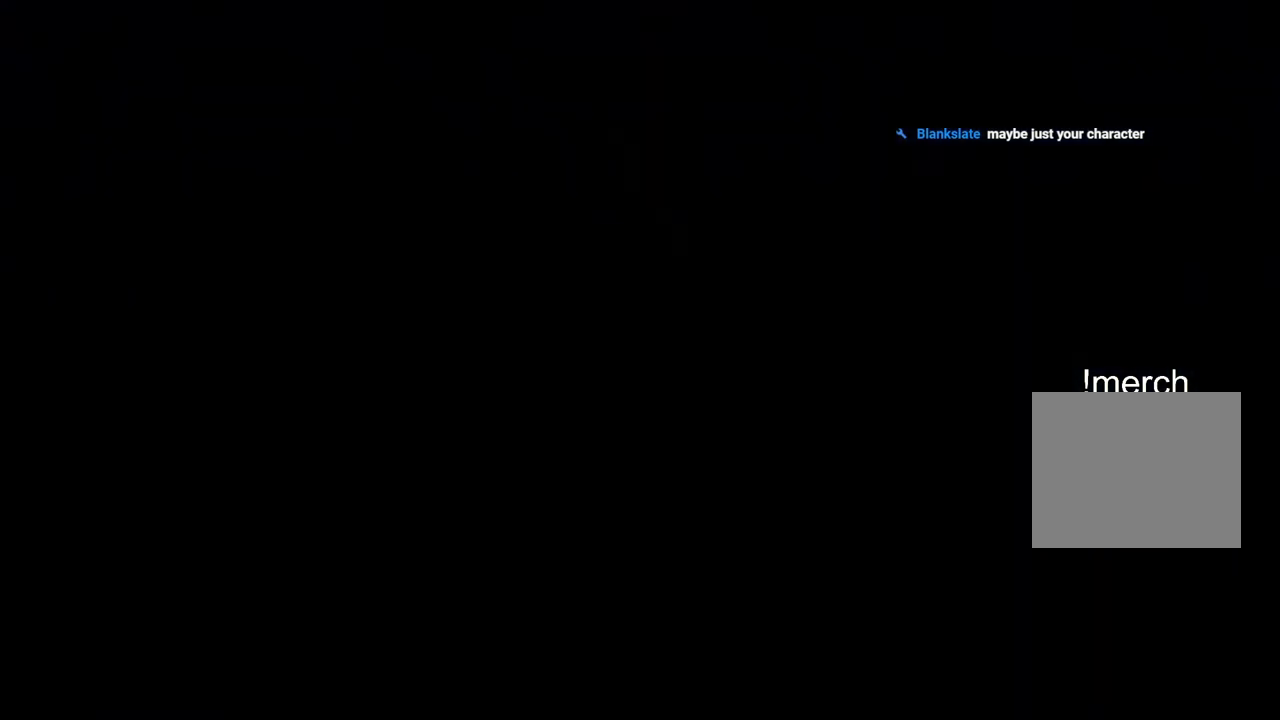
{"buttons": ["CIRCLE"], "left_stick": "up", "right_stick": "center", "events": [[17, "CIRCLE", "down"]]}
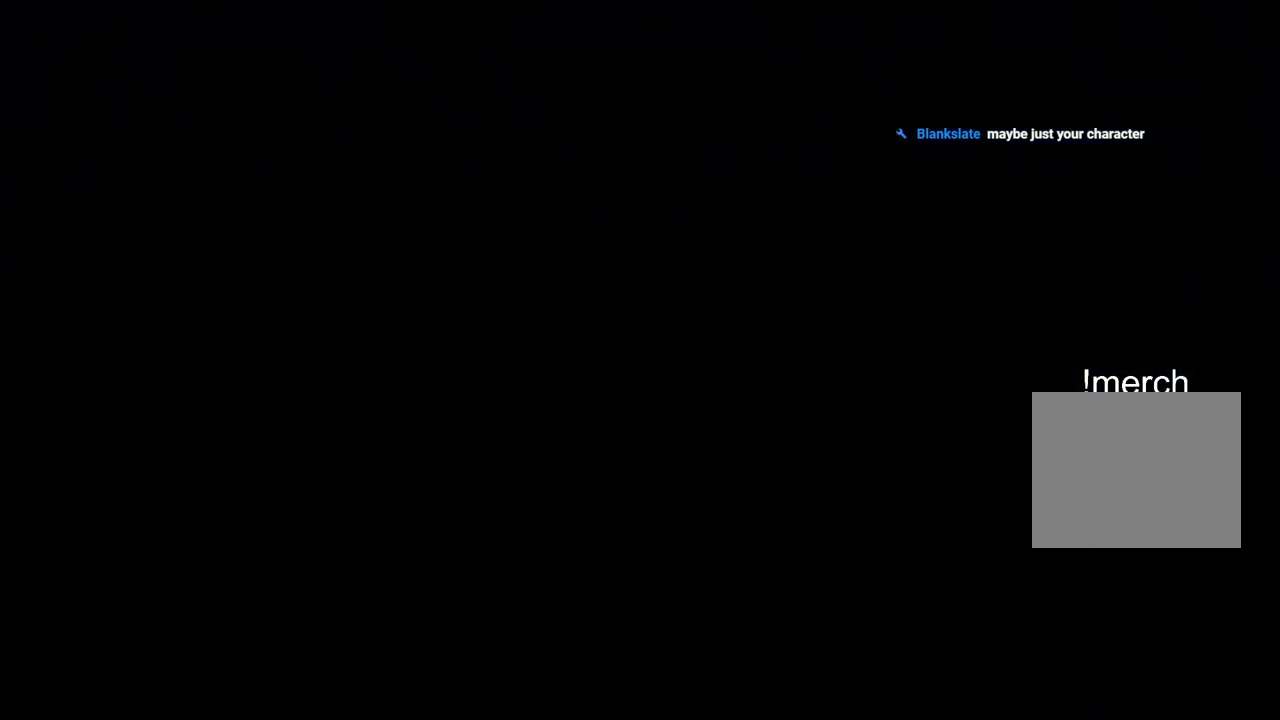
{"buttons": ["CIRCLE"], "left_stick": "up", "right_stick": "center", "events": []}
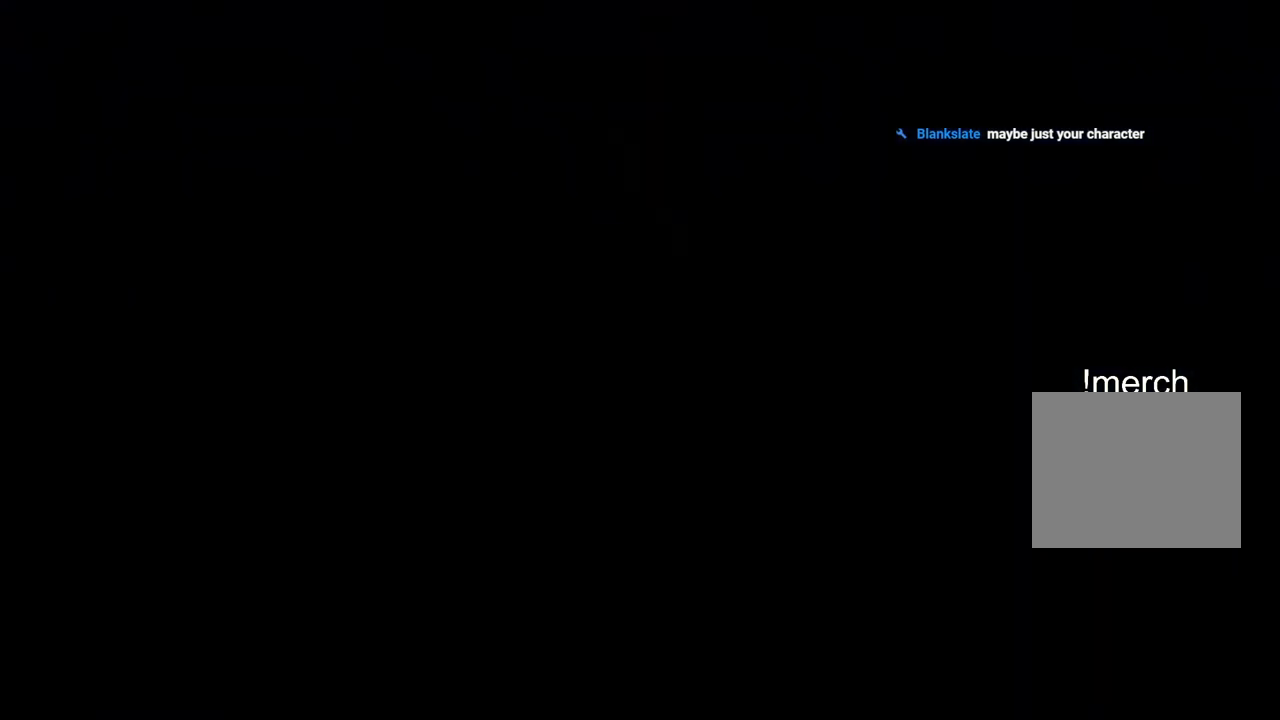
{"buttons": ["CIRCLE"], "left_stick": "up", "right_stick": "center", "events": []}
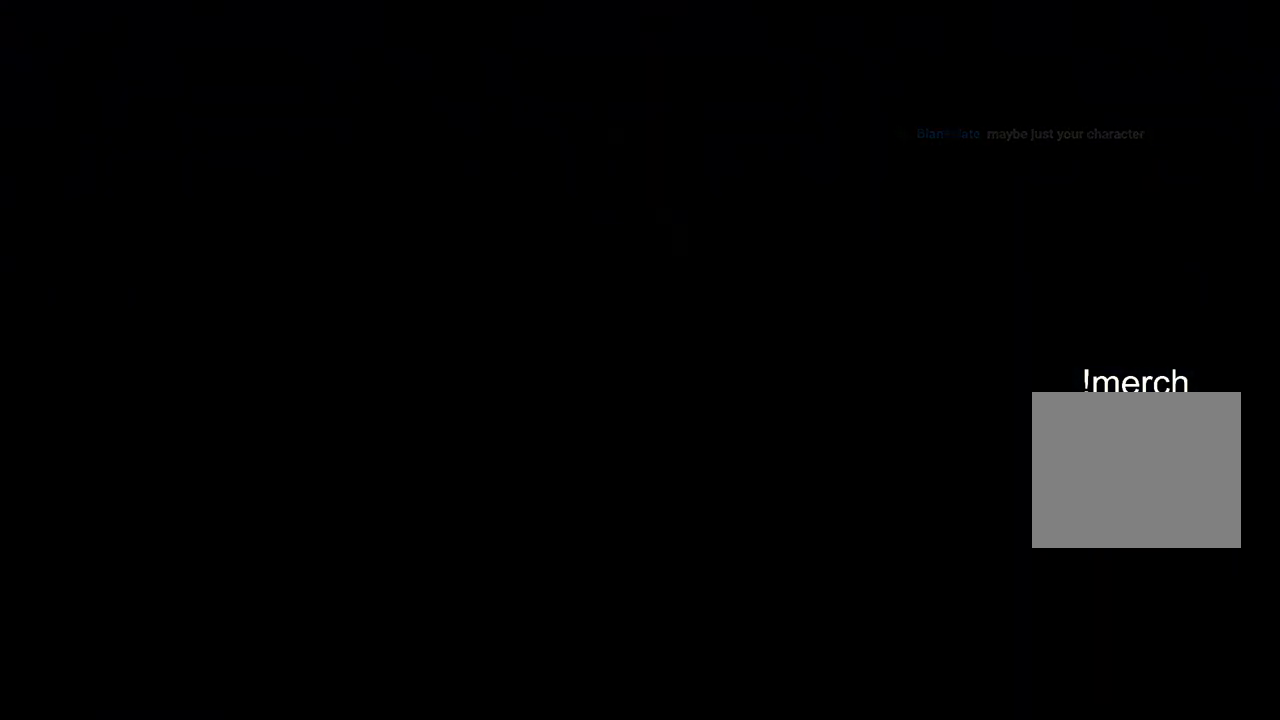
{"buttons": [], "left_stick": "up", "right_stick": "center", "events": [[250, "CIRCLE", "up"]]}
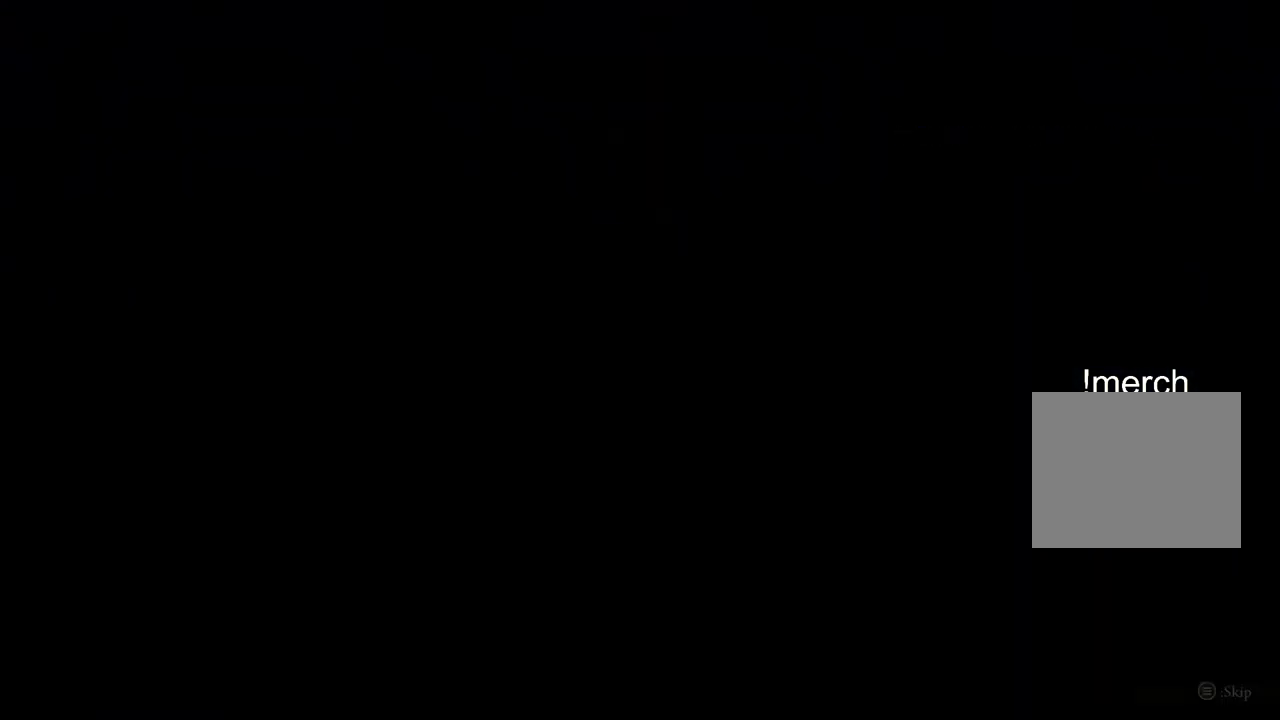
{"buttons": [], "left_stick": "up", "right_stick": "center", "events": []}
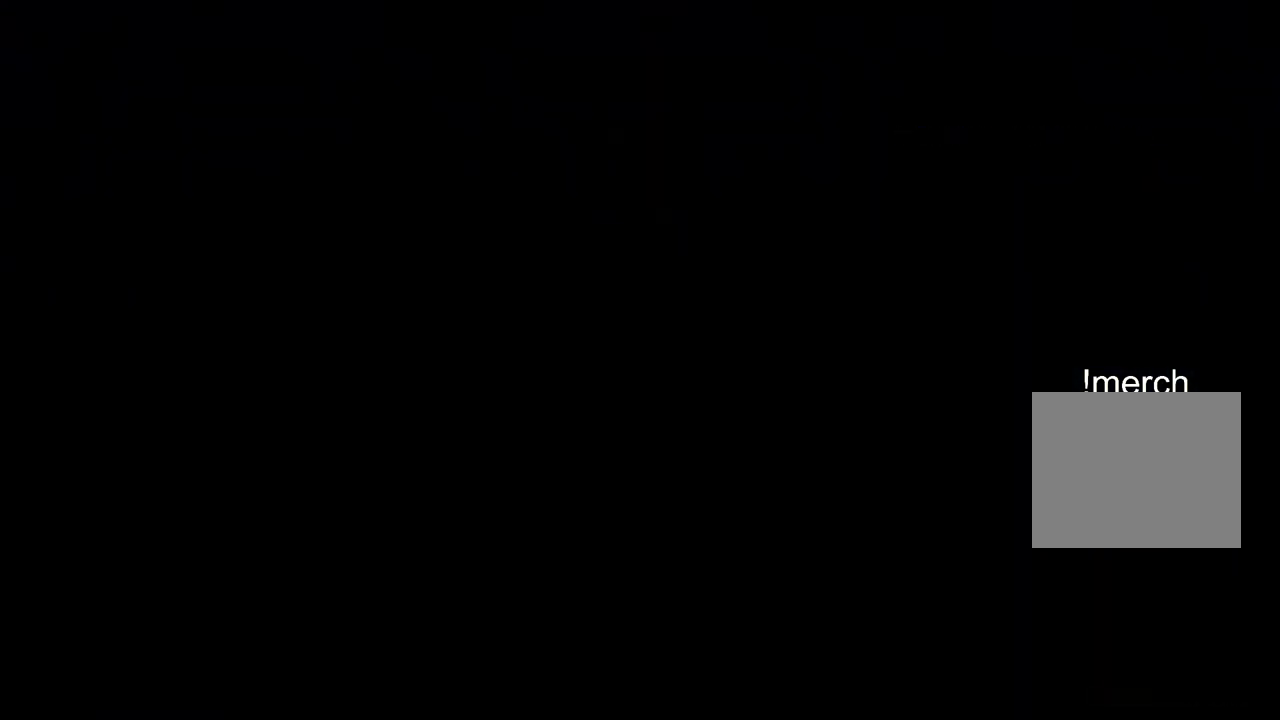
{"buttons": ["CIRCLE"], "left_stick": "up", "right_stick": "center", "events": [[17, "CIRCLE", "down"]]}
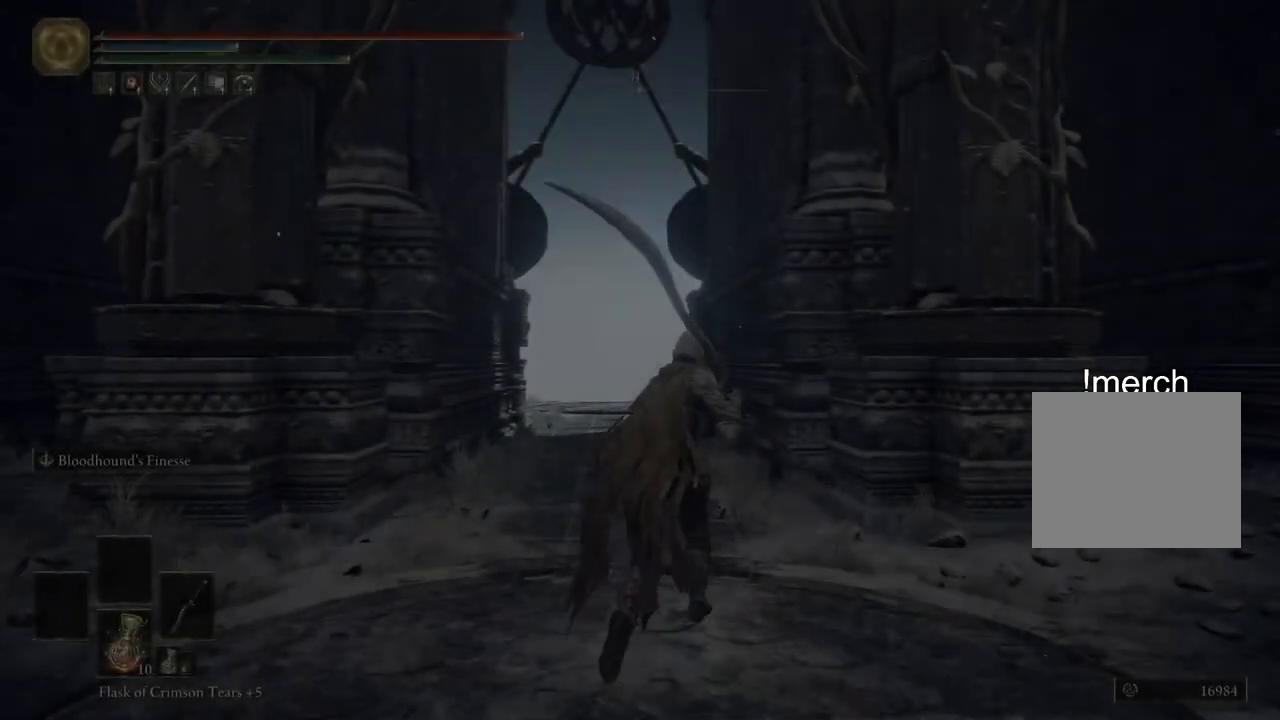
{"buttons": ["CIRCLE"], "left_stick": "up", "right_stick": "center", "events": []}
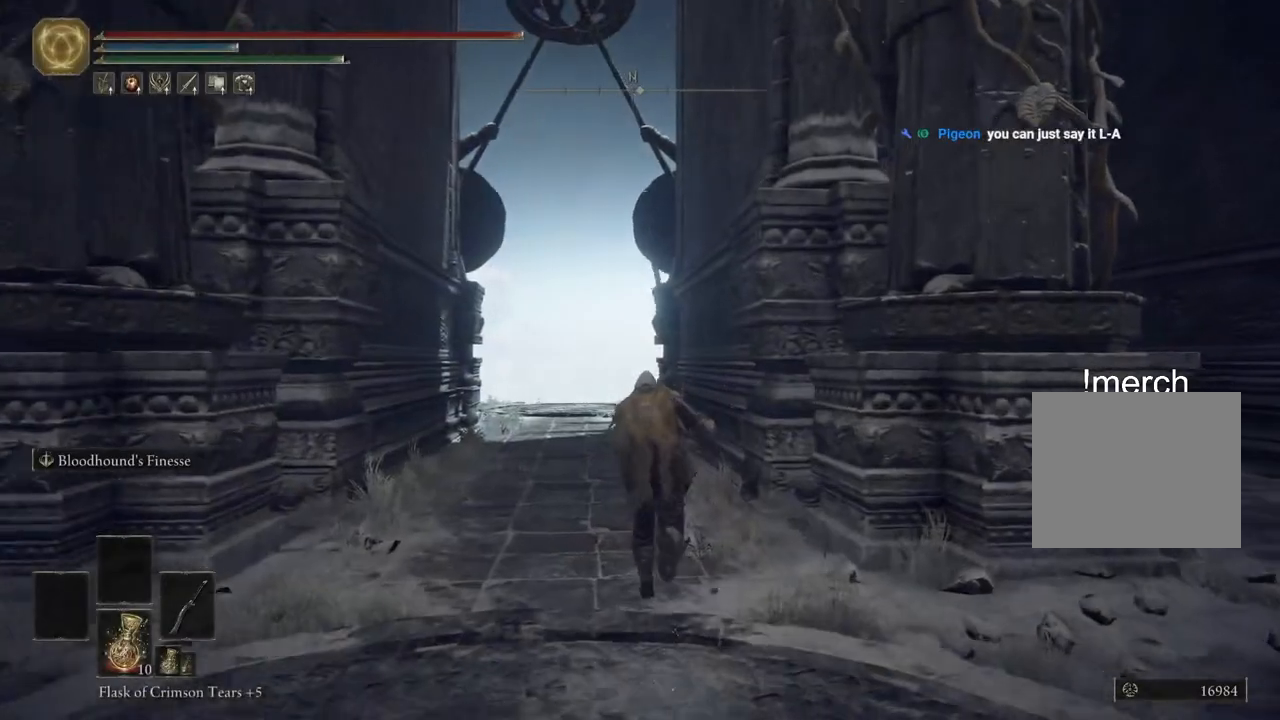
{"buttons": ["CIRCLE"], "left_stick": "up", "right_stick": "center", "events": []}
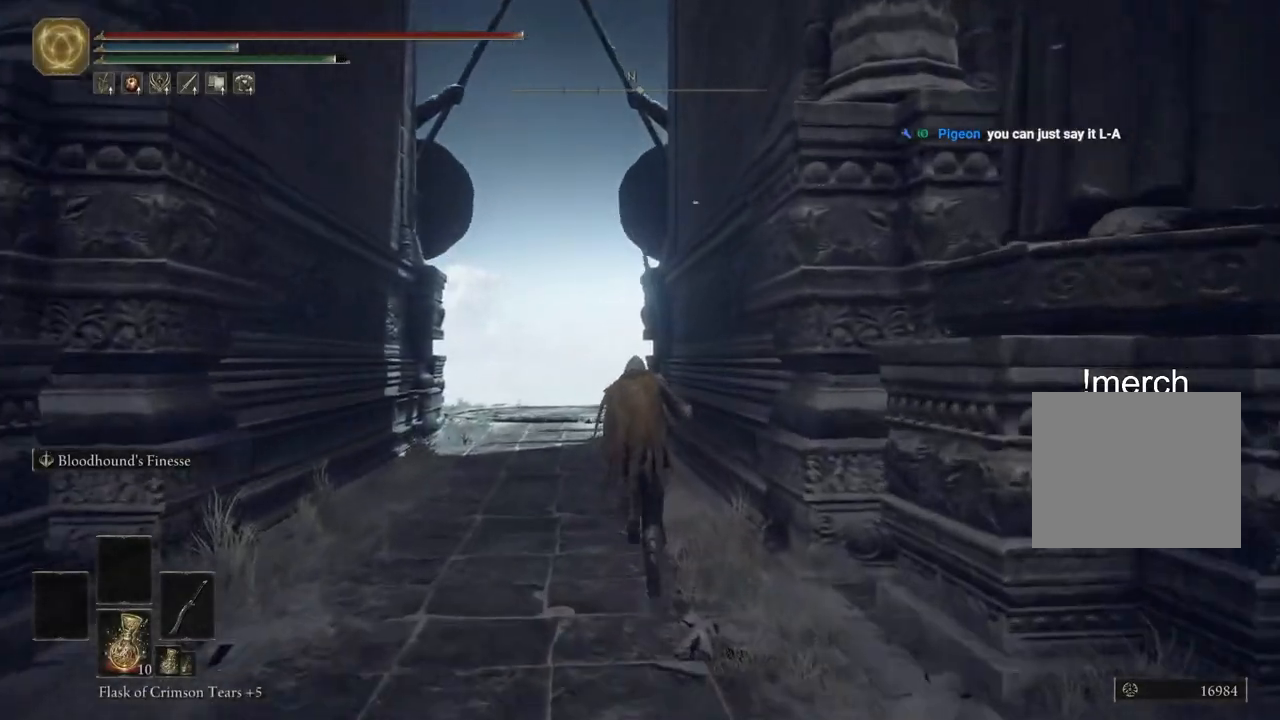
{"buttons": ["CIRCLE", "TRIANGLE"], "left_stick": "up", "right_stick": "center", "events": [[483, "TRIANGLE", "down"]]}
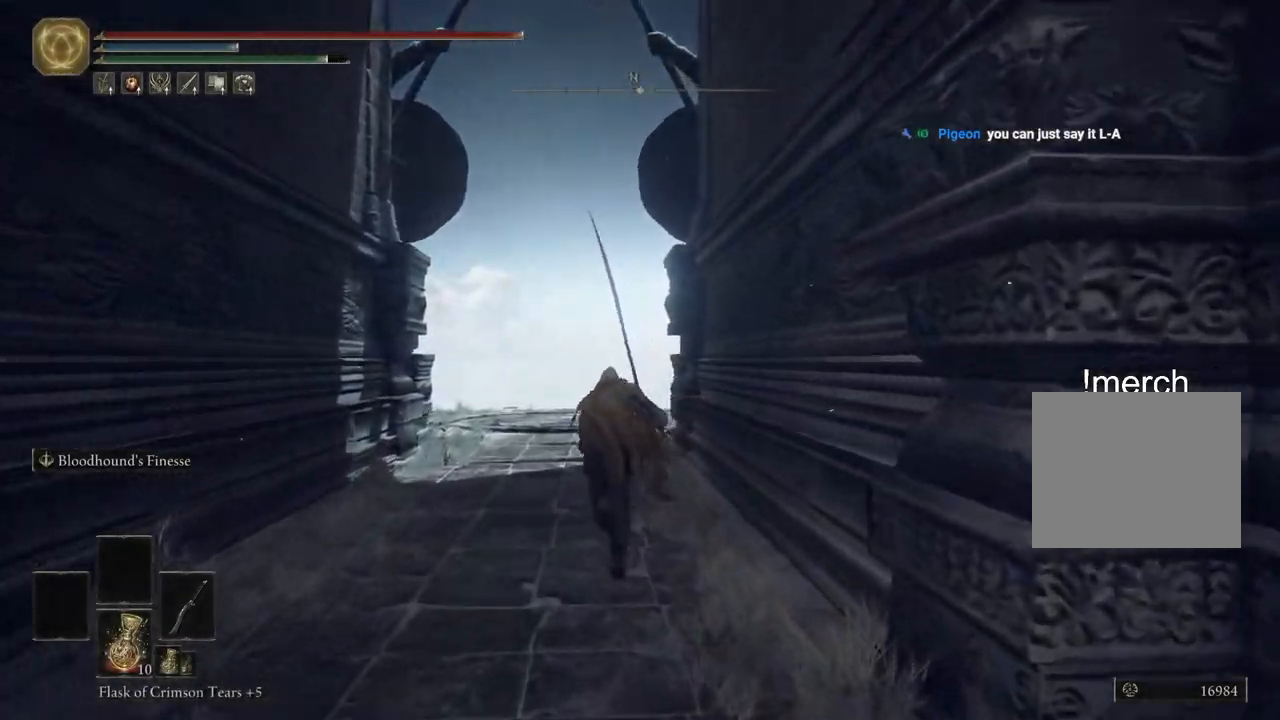
{"buttons": ["CIRCLE"], "left_stick": "up", "right_stick": "center", "events": [[300, "TRIANGLE", "up"]]}
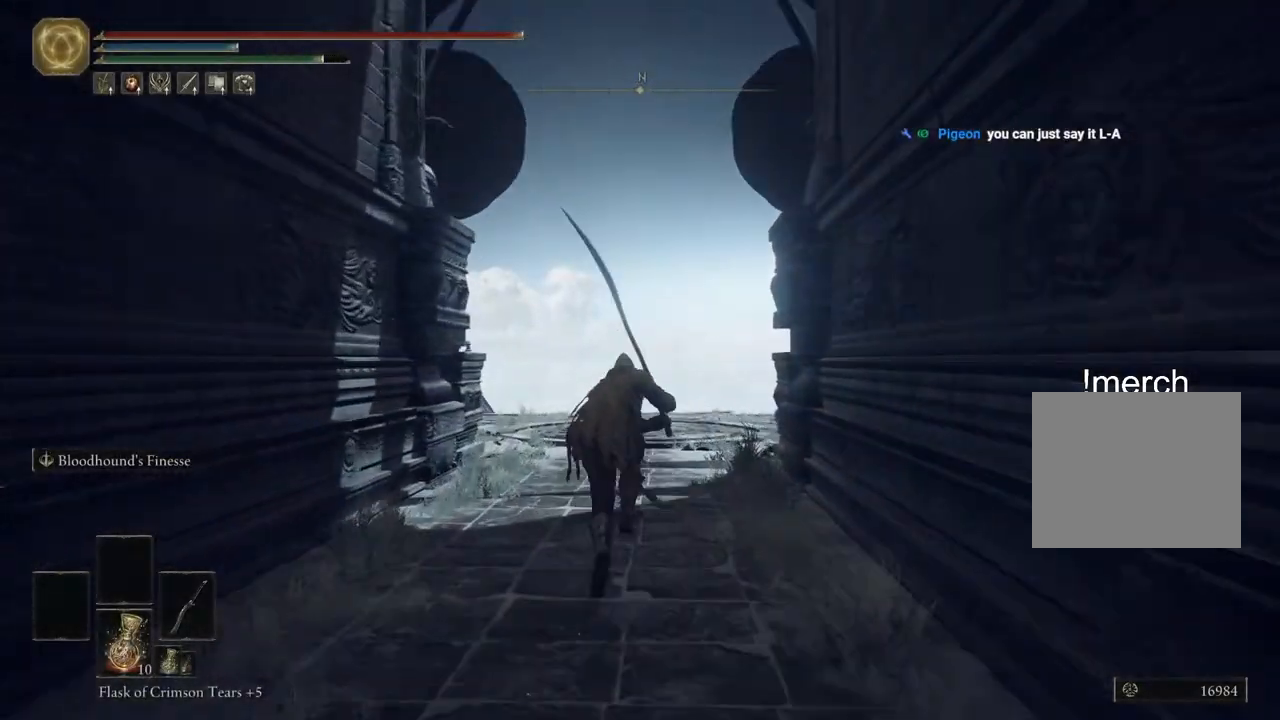
{"buttons": ["CIRCLE"], "left_stick": "up", "right_stick": "center", "events": []}
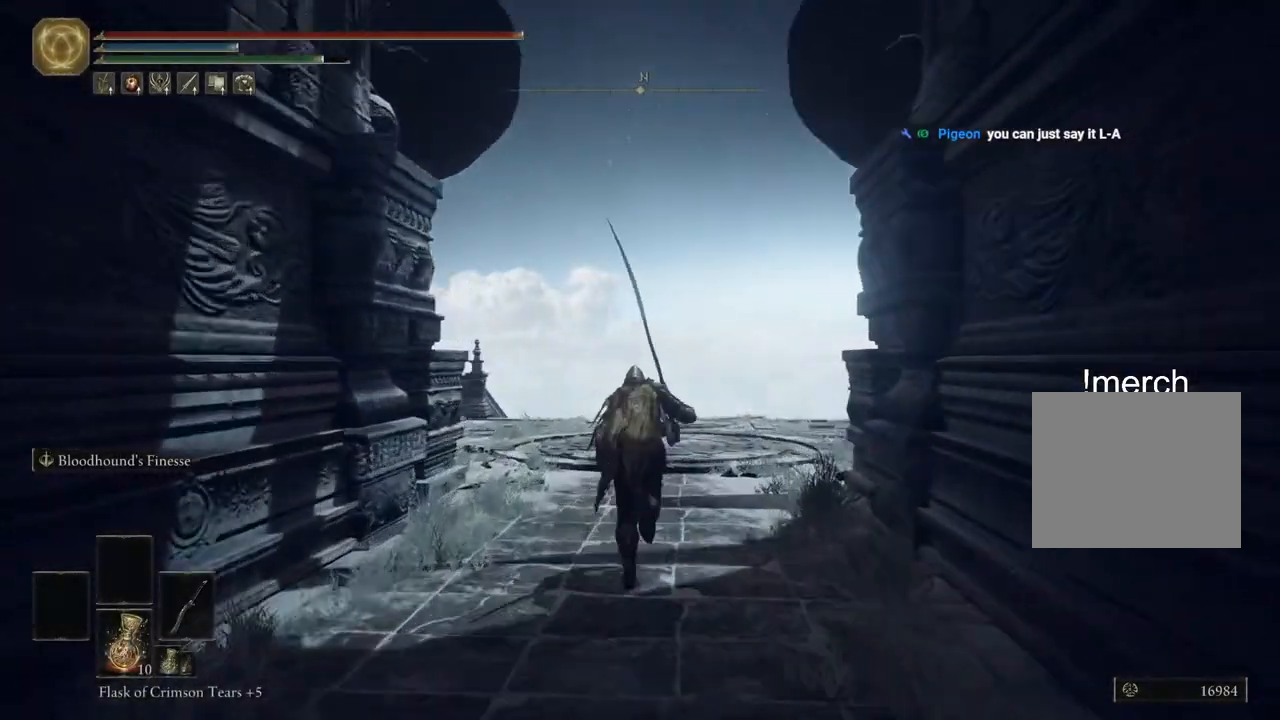
{"buttons": ["CIRCLE"], "left_stick": "up", "right_stick": "center", "events": []}
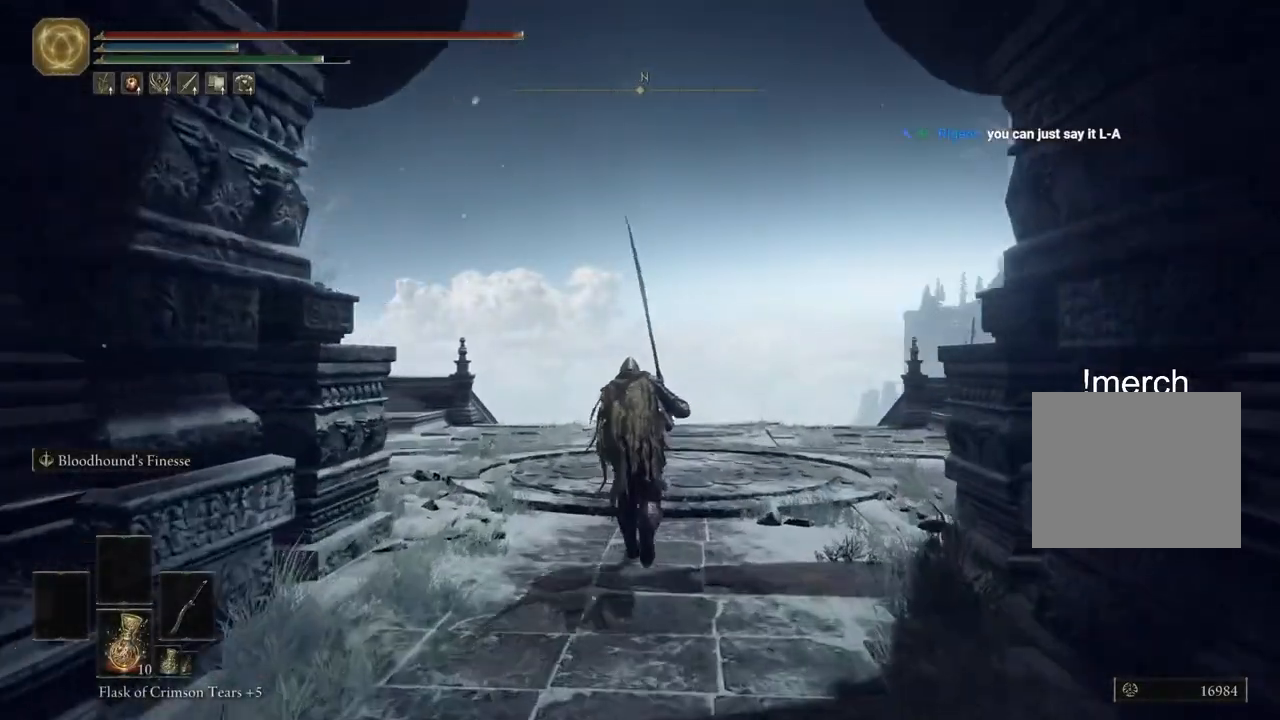
{"buttons": ["CIRCLE"], "left_stick": "up", "right_stick": "center", "events": []}
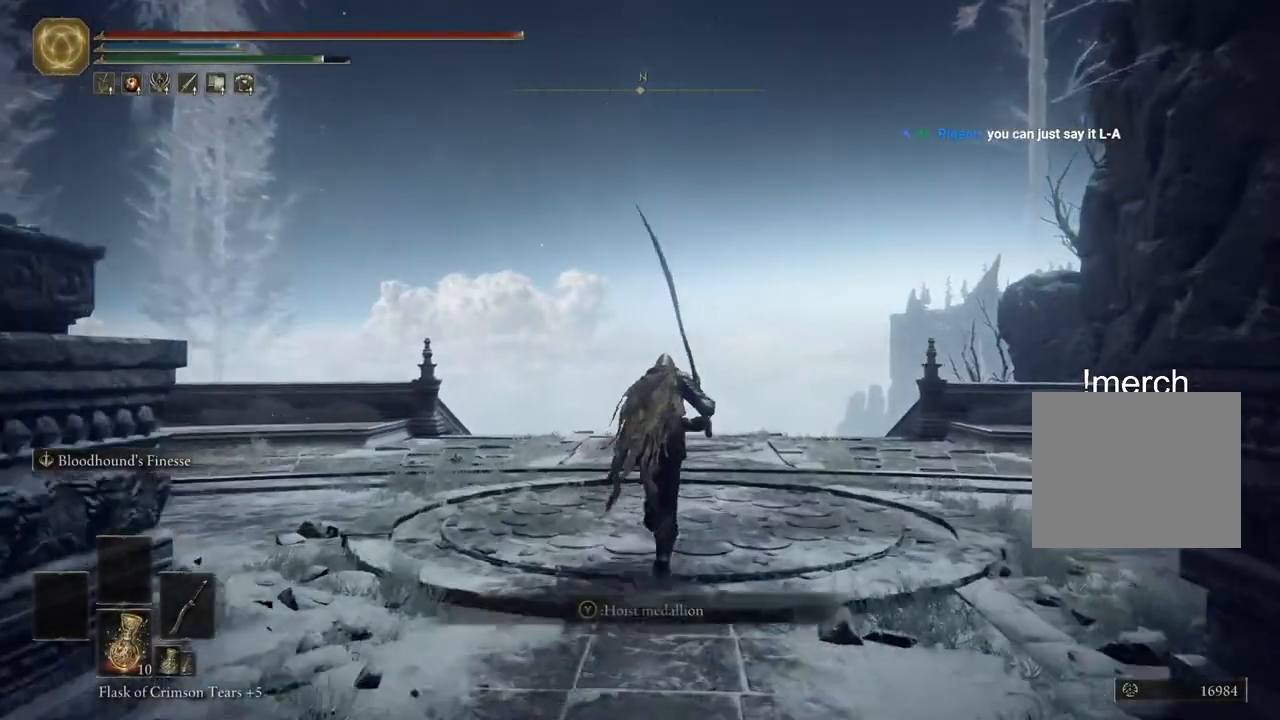
{"buttons": ["CIRCLE"], "left_stick": "up", "right_stick": "center", "events": []}
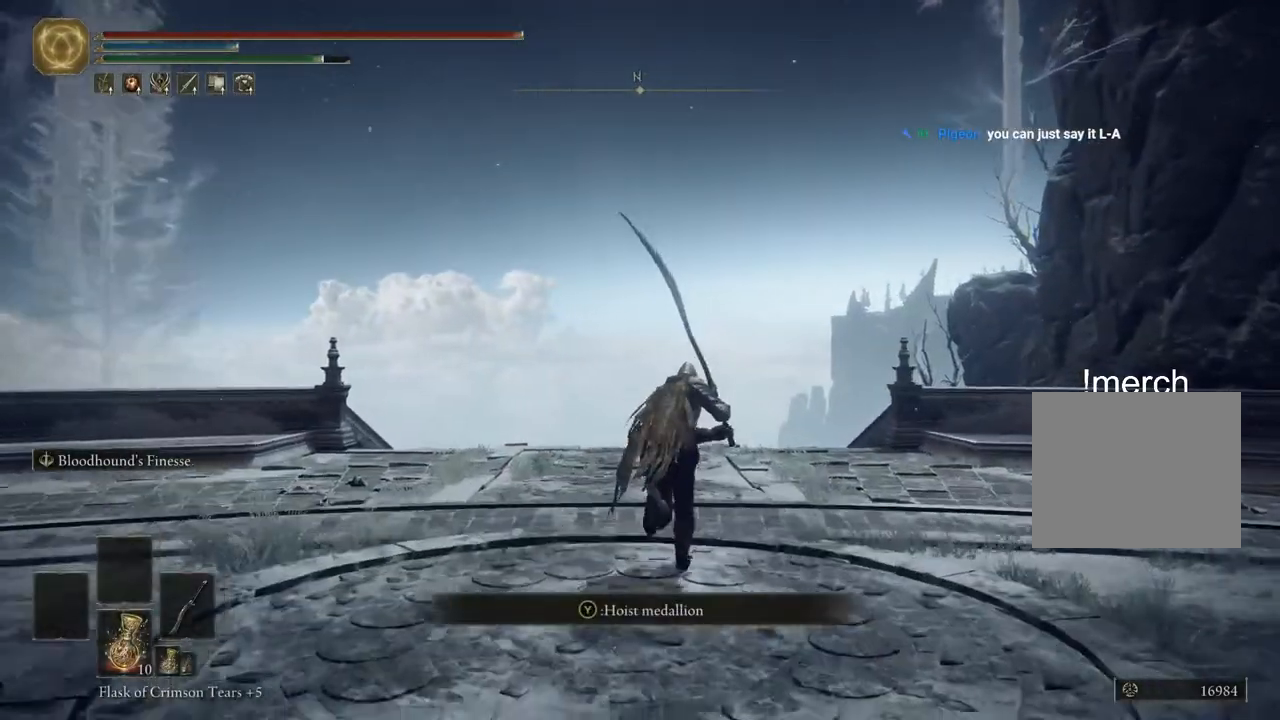
{"buttons": ["CIRCLE"], "left_stick": "up", "right_stick": "center", "events": []}
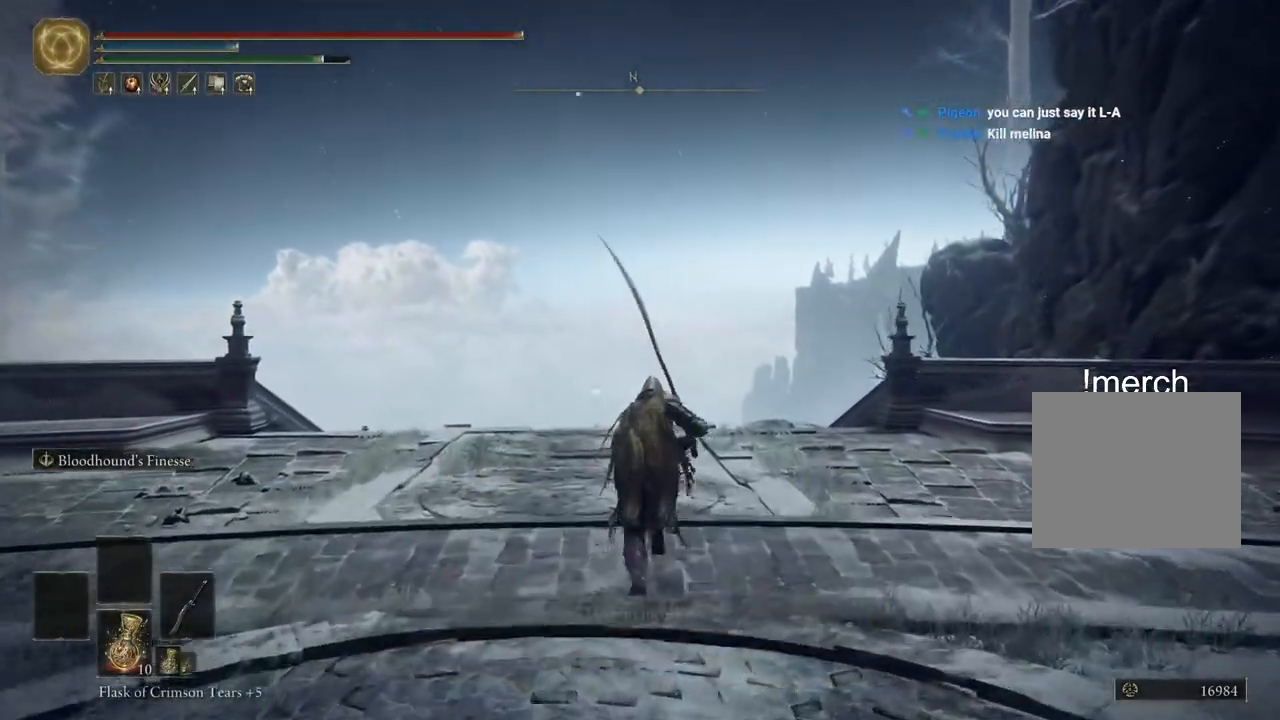
{"buttons": ["CIRCLE"], "left_stick": "up", "right_stick": "center", "events": []}
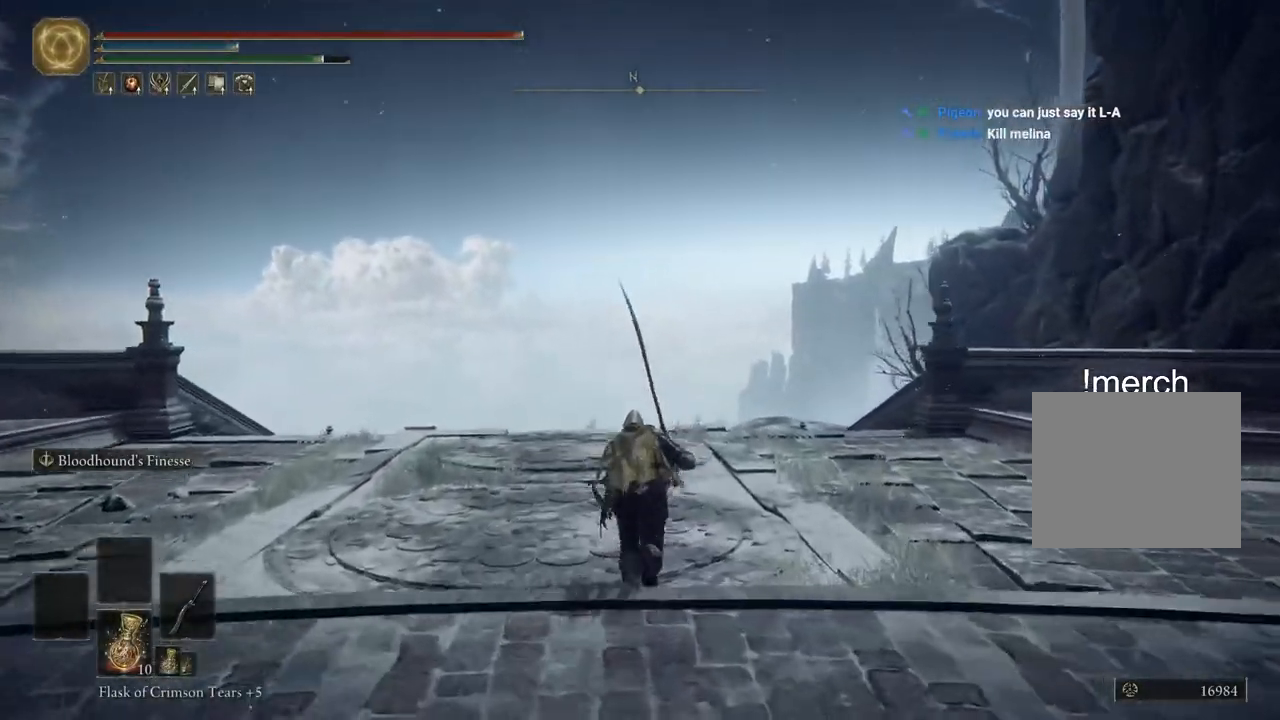
{"buttons": ["CIRCLE"], "left_stick": "up", "right_stick": "center", "events": []}
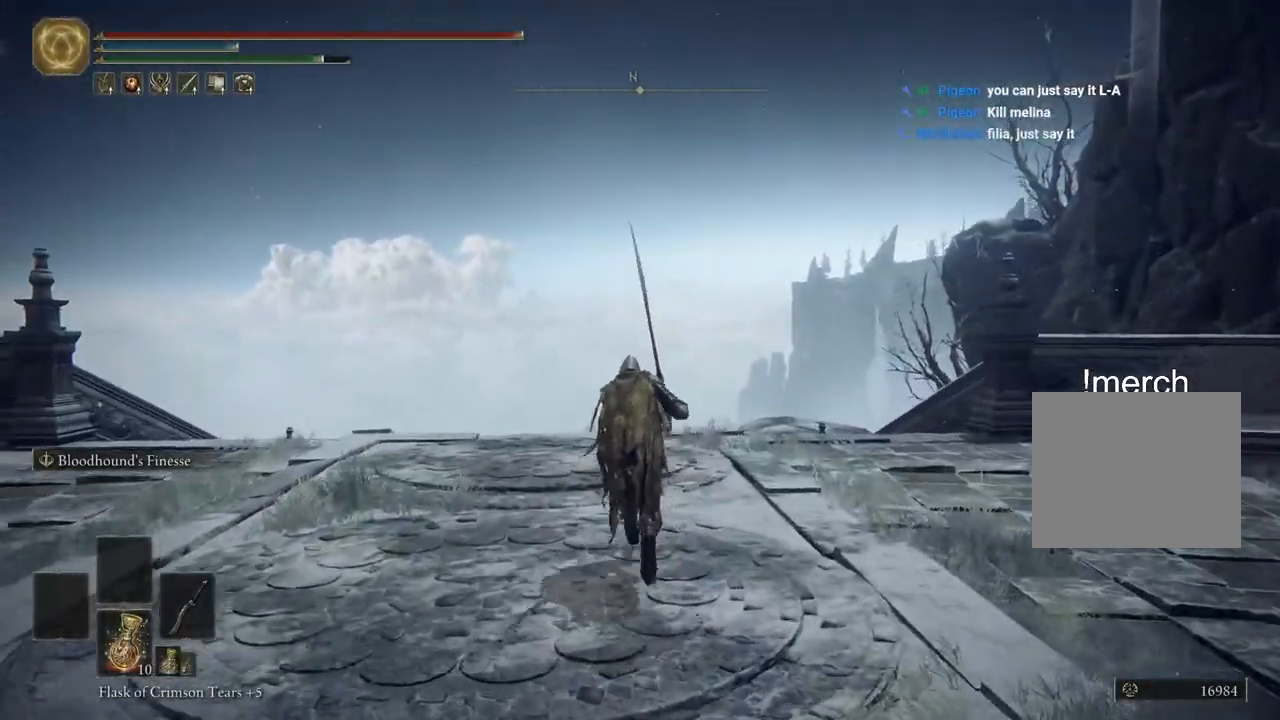
{"buttons": ["CIRCLE"], "left_stick": "up", "right_stick": "center", "events": []}
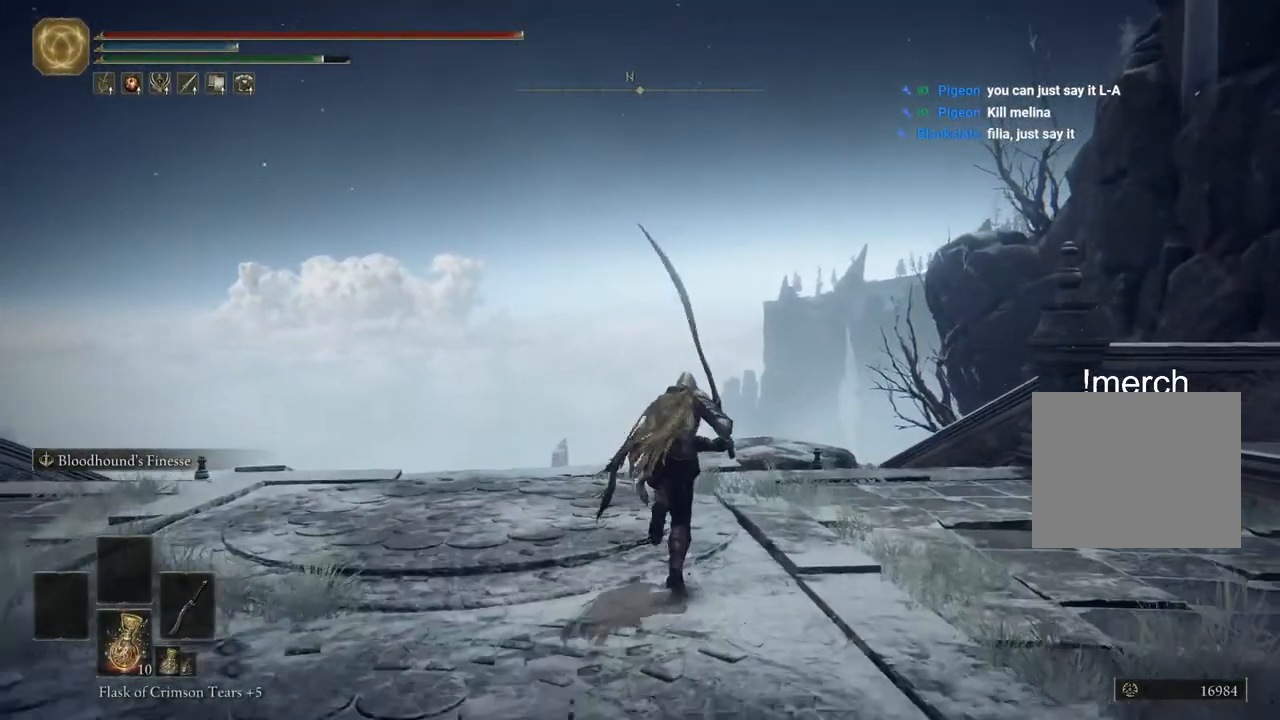
{"buttons": ["CIRCLE"], "left_stick": "up", "right_stick": "center", "events": []}
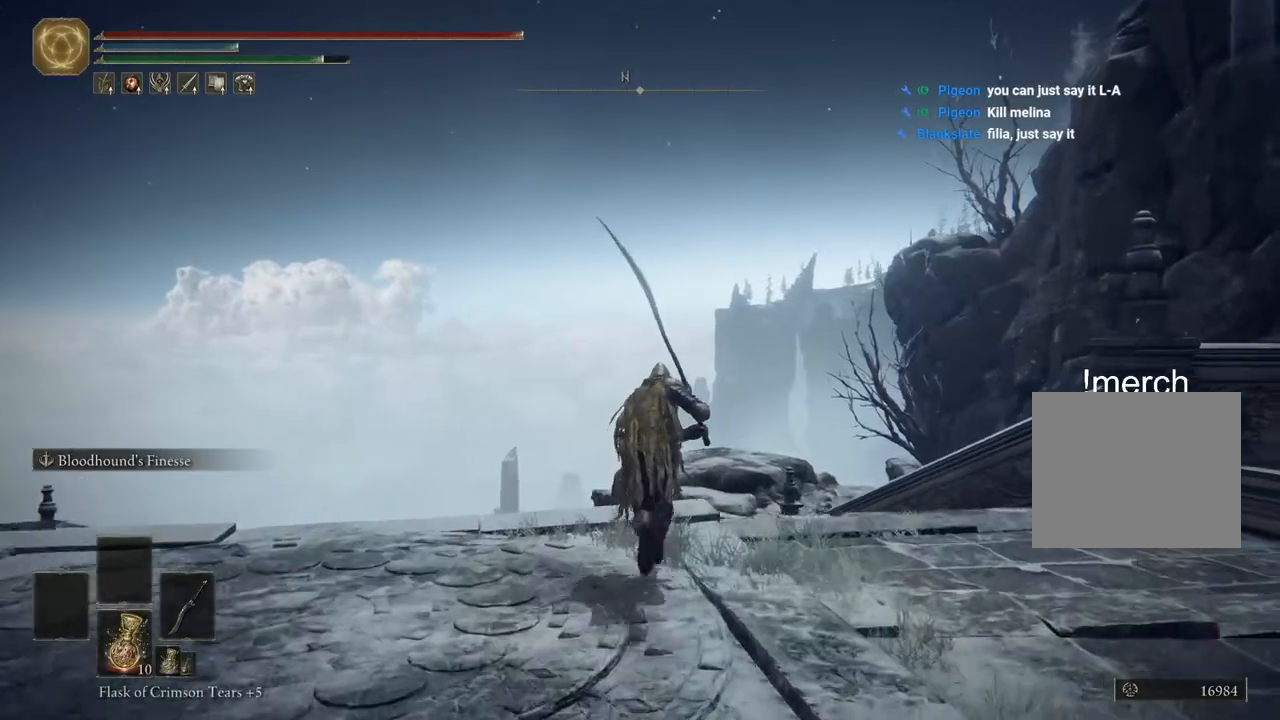
{"buttons": ["CIRCLE"], "left_stick": "up", "right_stick": "center", "events": []}
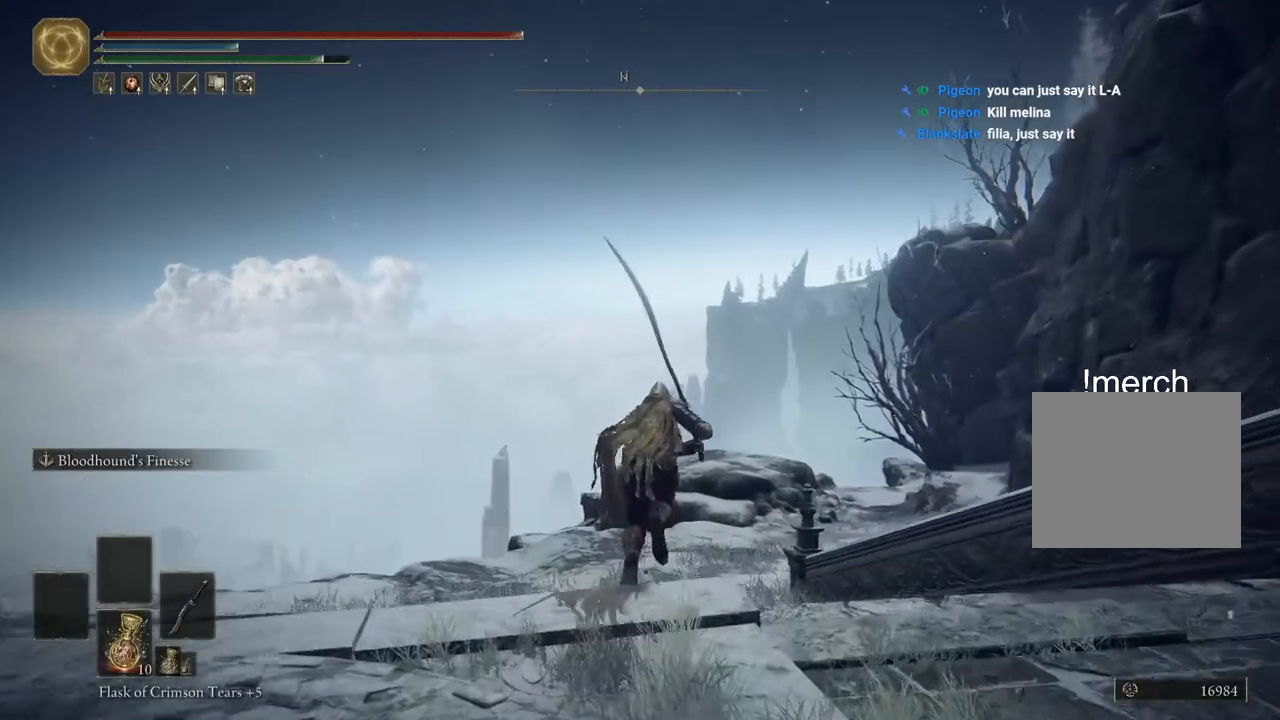
{"buttons": [], "left_stick": "up", "right_stick": "center", "events": [[367, "CIRCLE", "up"]]}
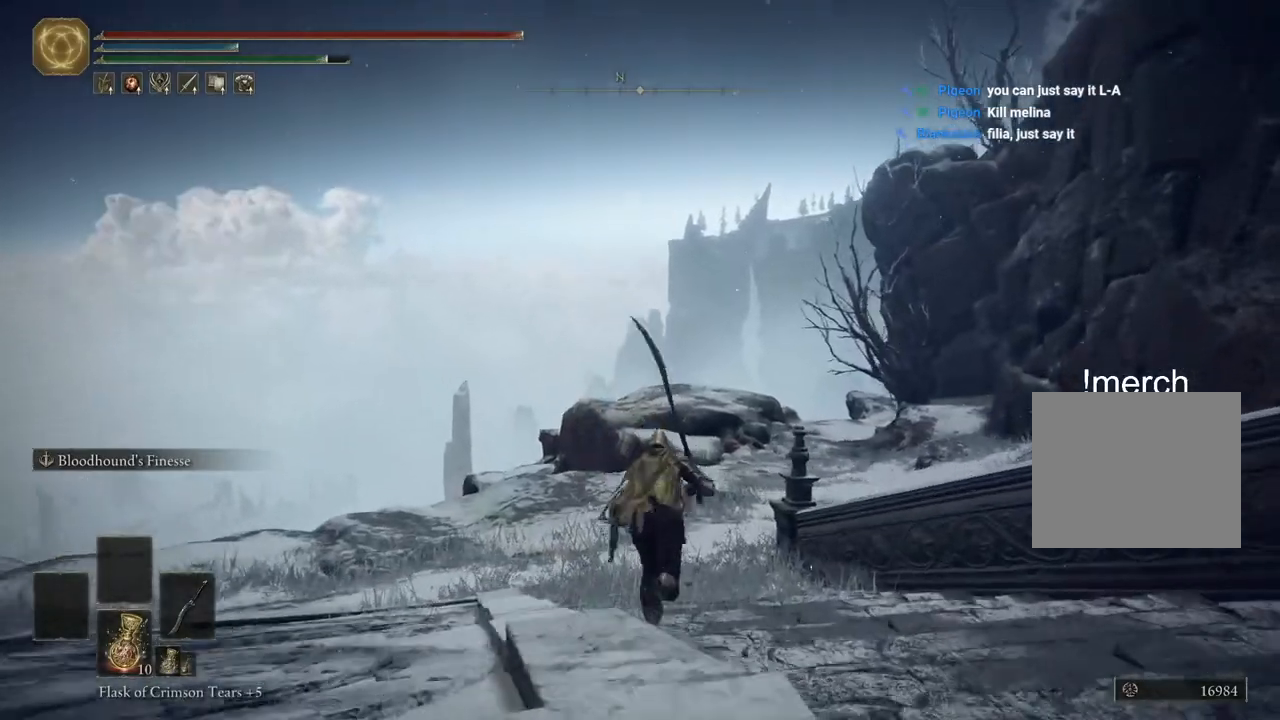
{"buttons": ["CIRCLE"], "left_stick": "up", "right_stick": "center", "events": [[217, "CIRCLE", "down"]]}
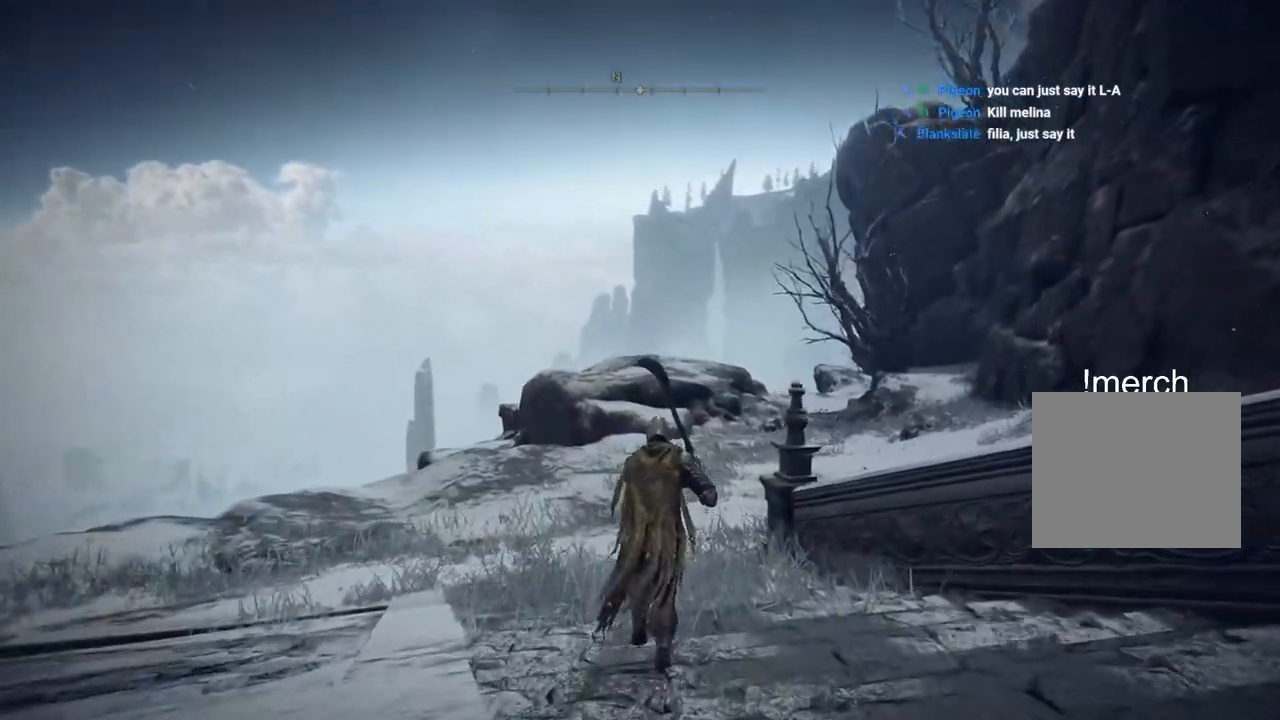
{"buttons": ["CIRCLE"], "left_stick": "up", "right_stick": "center", "events": [[167, "TRIANGLE", "down"], [217, "DPAD_DOWN", "down"], [467, "DPAD_DOWN", "up"], [483, "TRIANGLE", "up"]]}
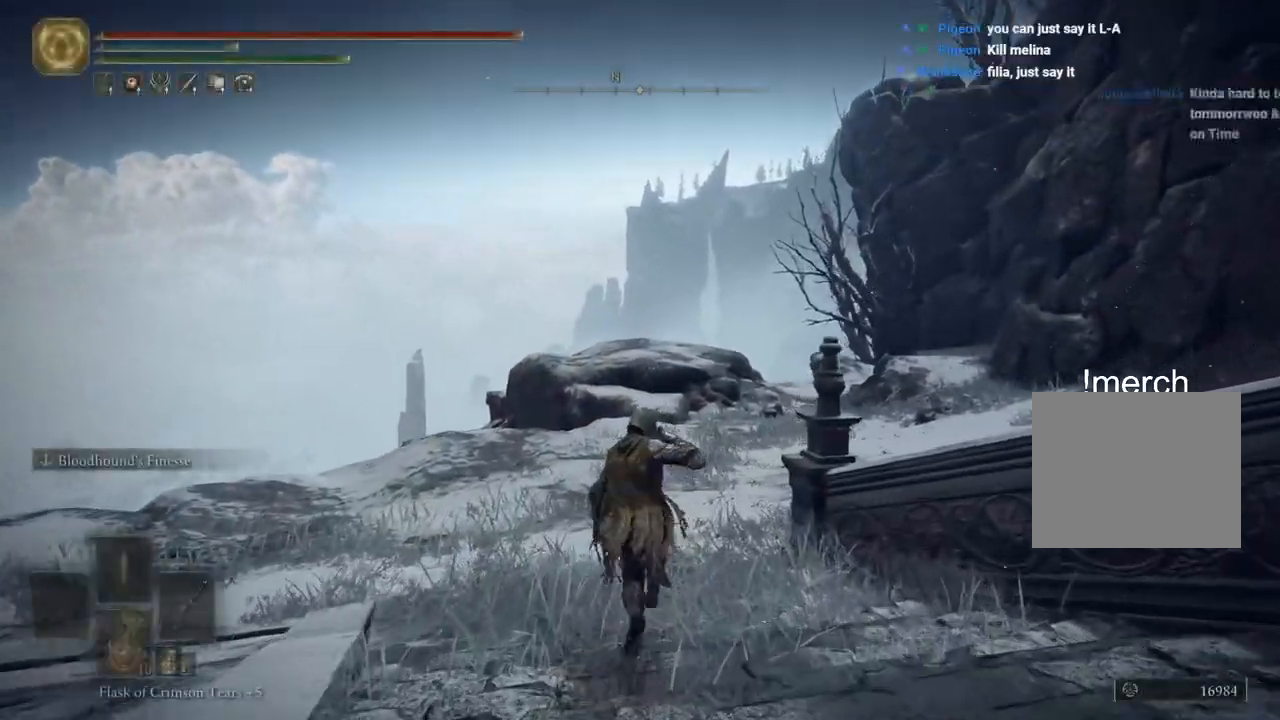
{"buttons": [], "left_stick": "up", "right_stick": "center", "events": [[500, "CIRCLE", "up"]]}
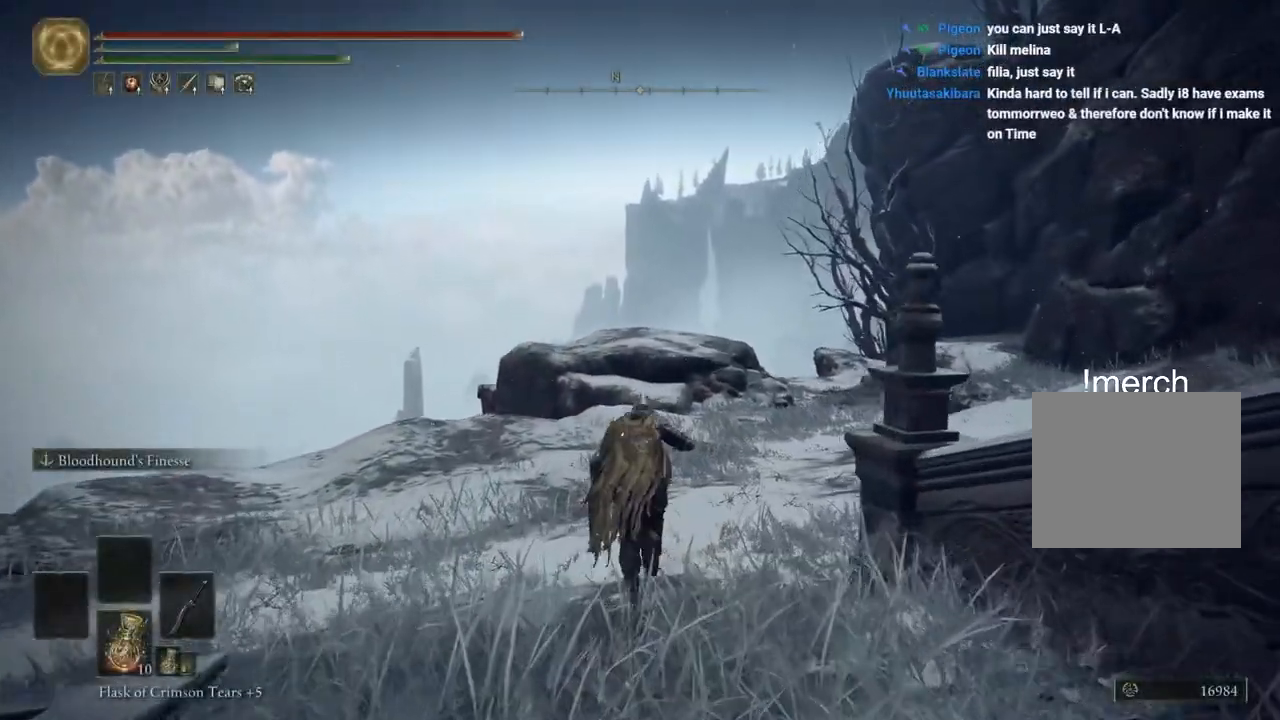
{"buttons": [], "left_stick": "up-right", "right_stick": "center", "events": [[467, "left_stick", "up-right"]]}
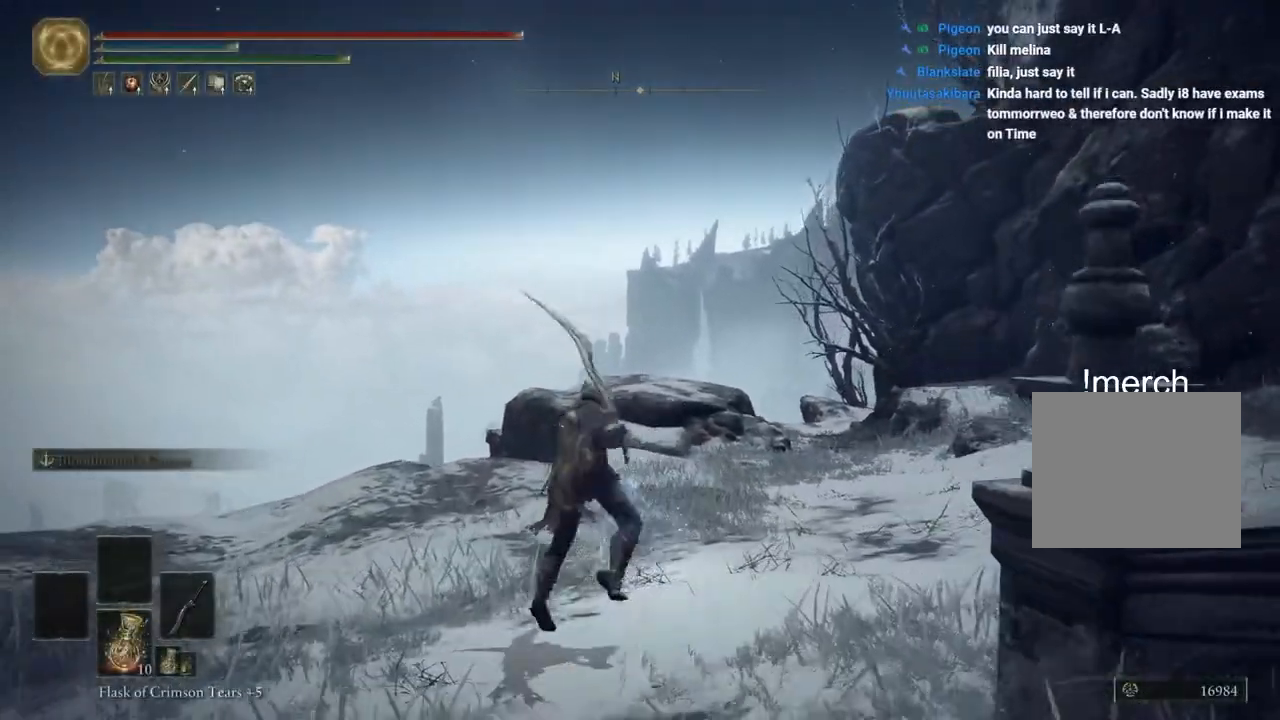
{"buttons": ["CIRCLE"], "left_stick": "up-right", "right_stick": "center", "events": [[483, "CIRCLE", "down"]]}
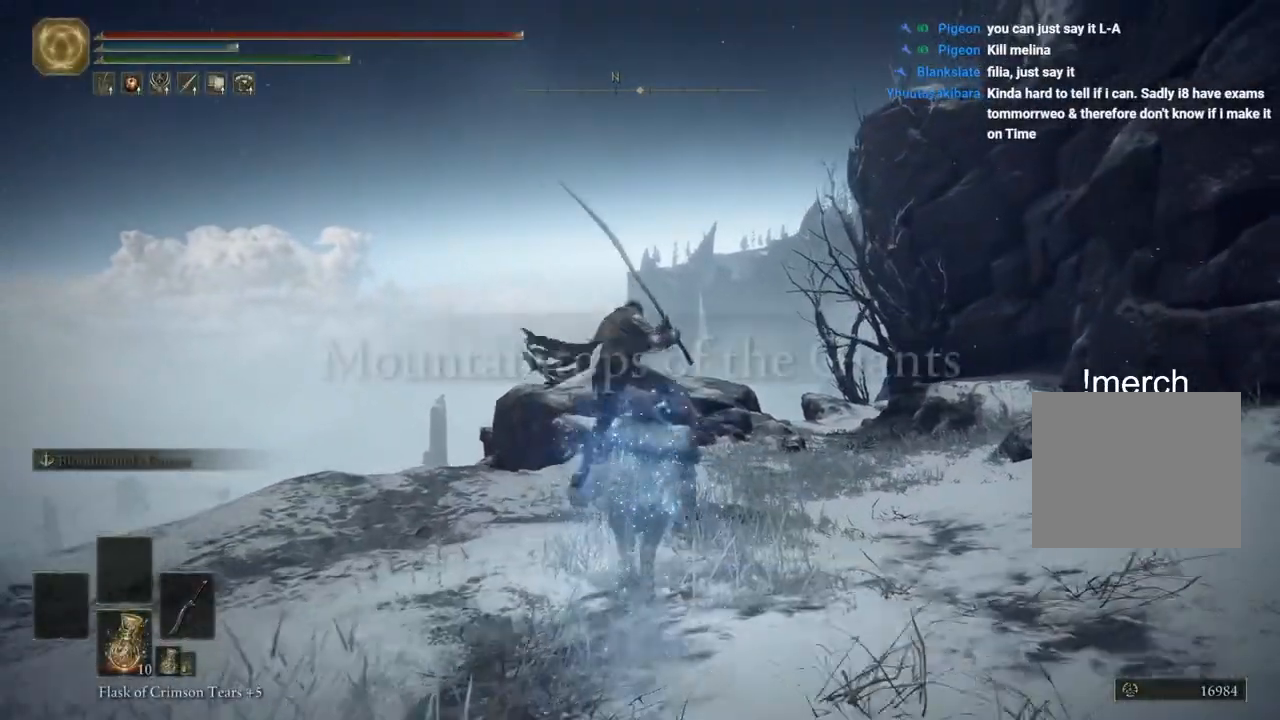
{"buttons": [], "left_stick": "up-right", "right_stick": "center", "events": [[67, "CIRCLE", "up"], [167, "CIRCLE", "down"], [267, "CIRCLE", "up"], [350, "CIRCLE", "down"], [433, "CIRCLE", "up"]]}
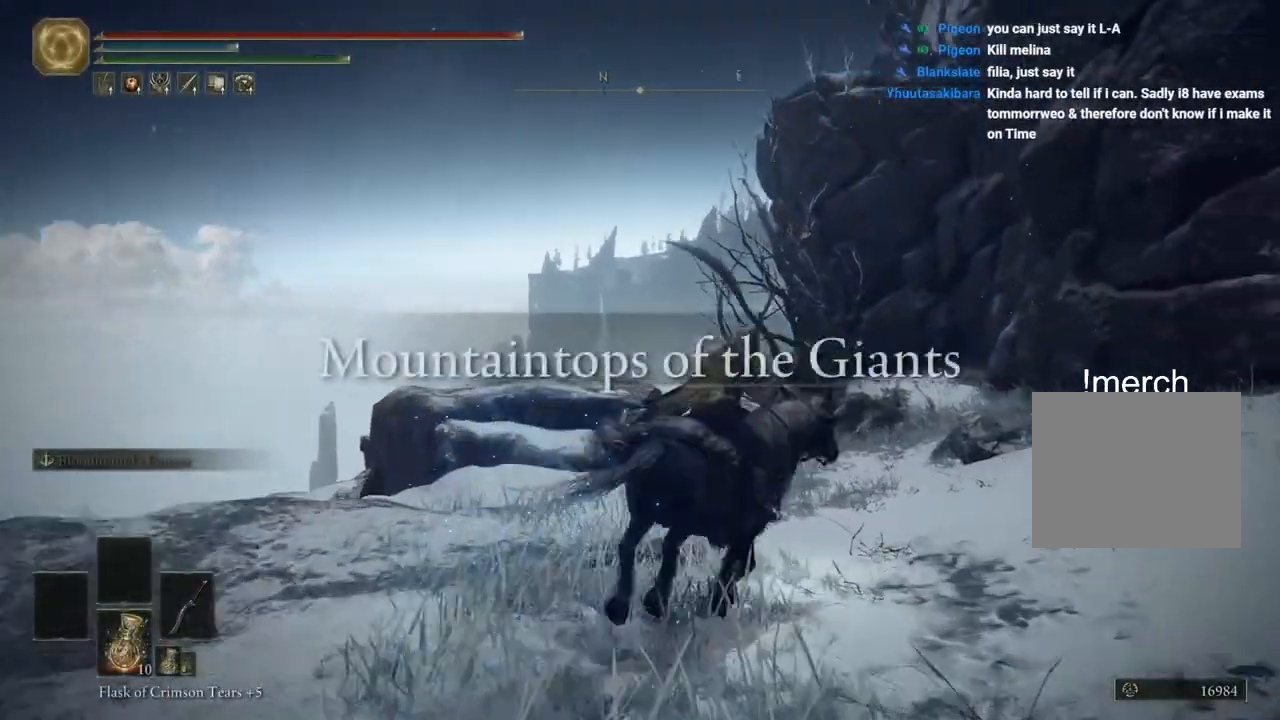
{"buttons": [], "left_stick": "up-right", "right_stick": "center", "events": [[33, "CIRCLE", "down"], [133, "CIRCLE", "up"], [233, "CIRCLE", "down"], [317, "CIRCLE", "up"]]}
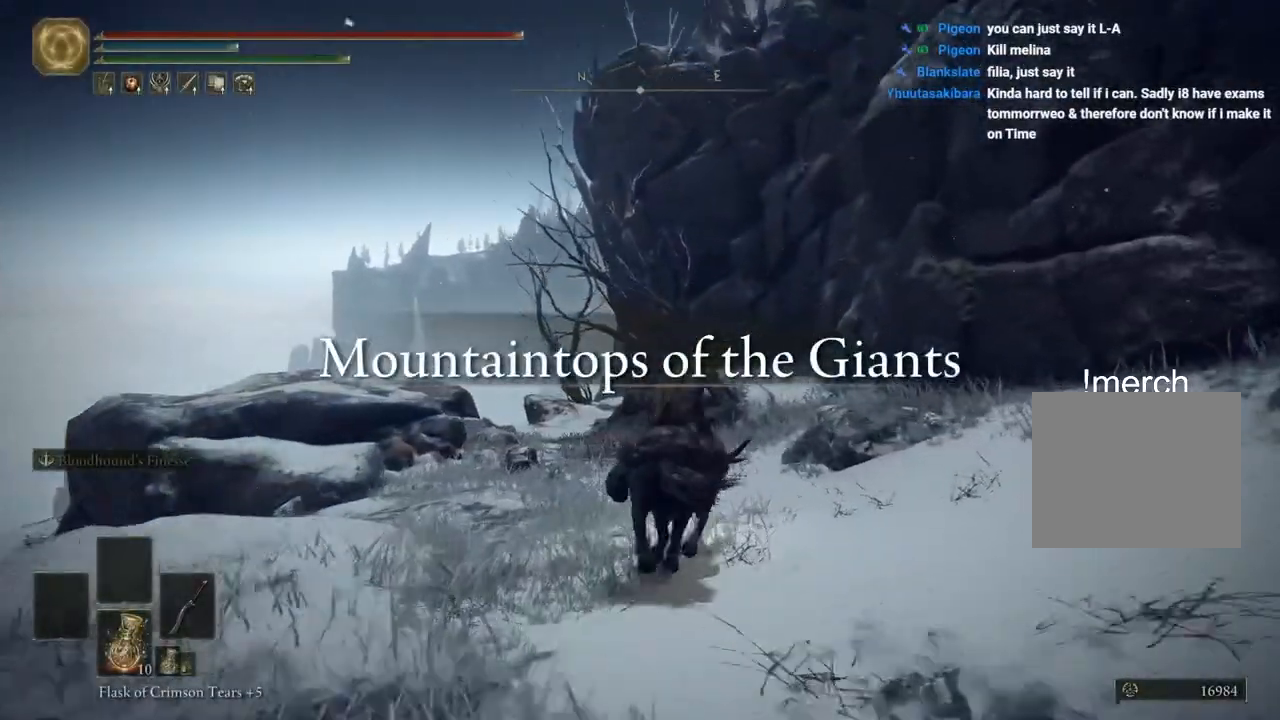
{"buttons": [], "left_stick": "up", "right_stick": "center", "events": [[500, "left_stick", "up"]]}